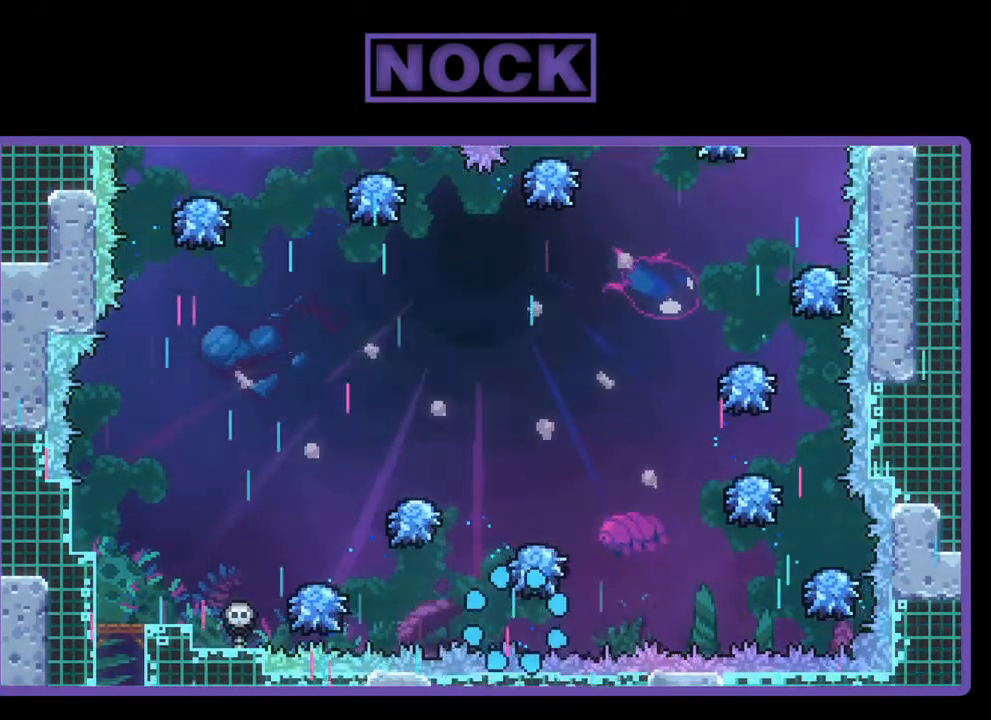
Gameplay with a controller (PlayStation layout); each line is a JSON object with the inputs held at the frame after it. "events" lists button and stick changes between this image and that frame as [ms after this image, input, new state], when the widget could be followed in between. Not read: right_stick.
{"buttons": [], "left_stick": "center", "events": []}
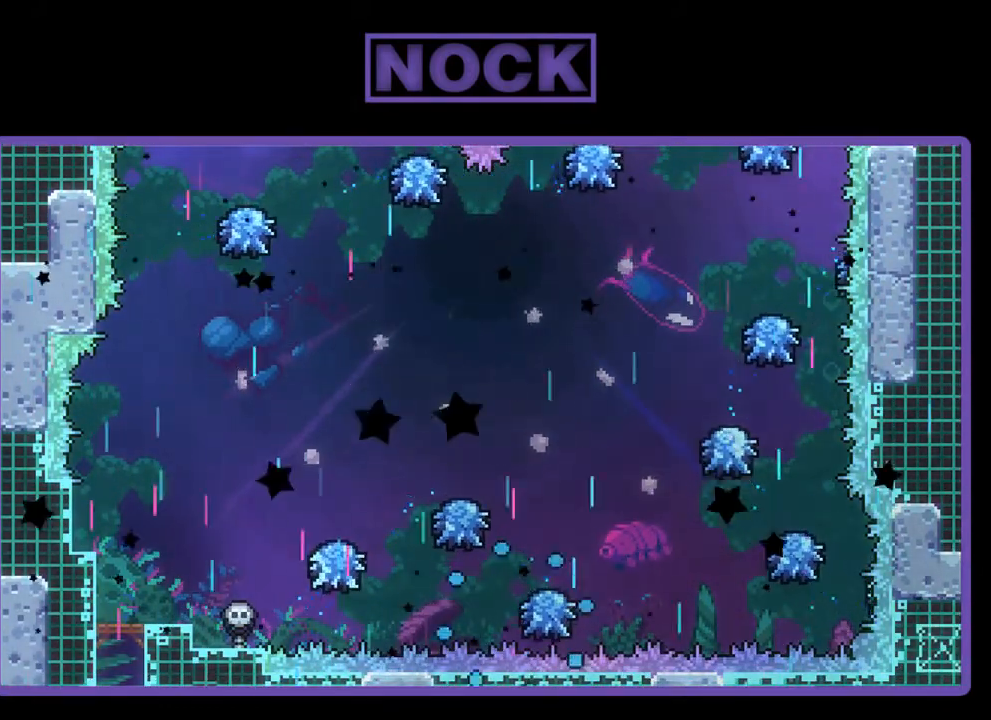
{"buttons": ["R2", "DPAD_RIGHT"], "left_stick": "center", "events": [[350, "DPAD_RIGHT", "down"], [483, "R2", "down"]]}
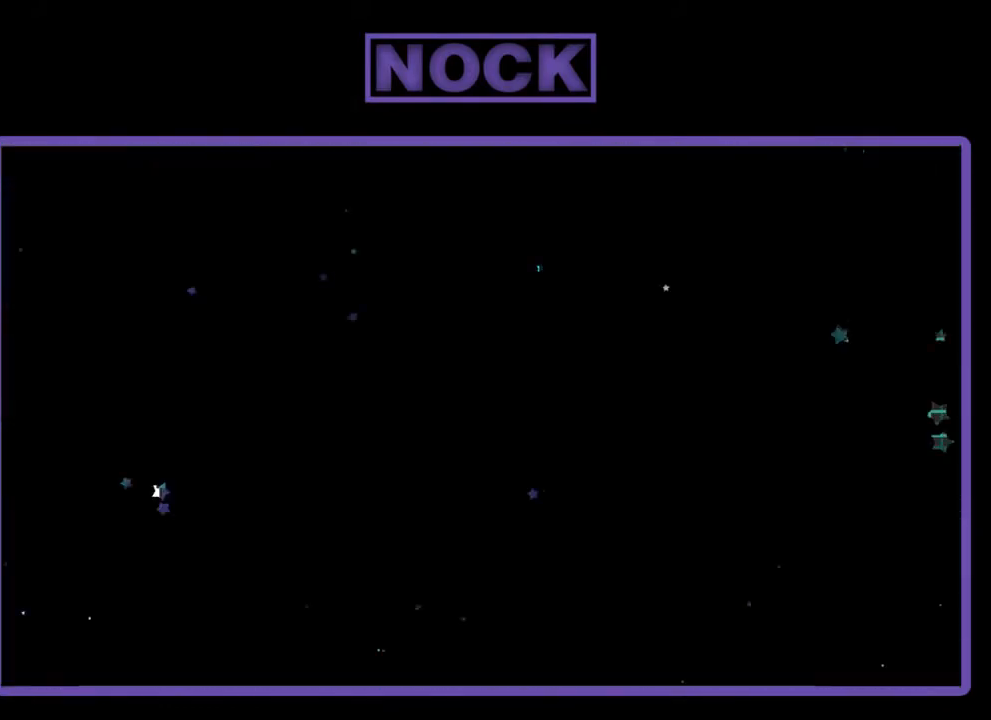
{"buttons": ["R2", "DPAD_RIGHT"], "left_stick": "center", "events": []}
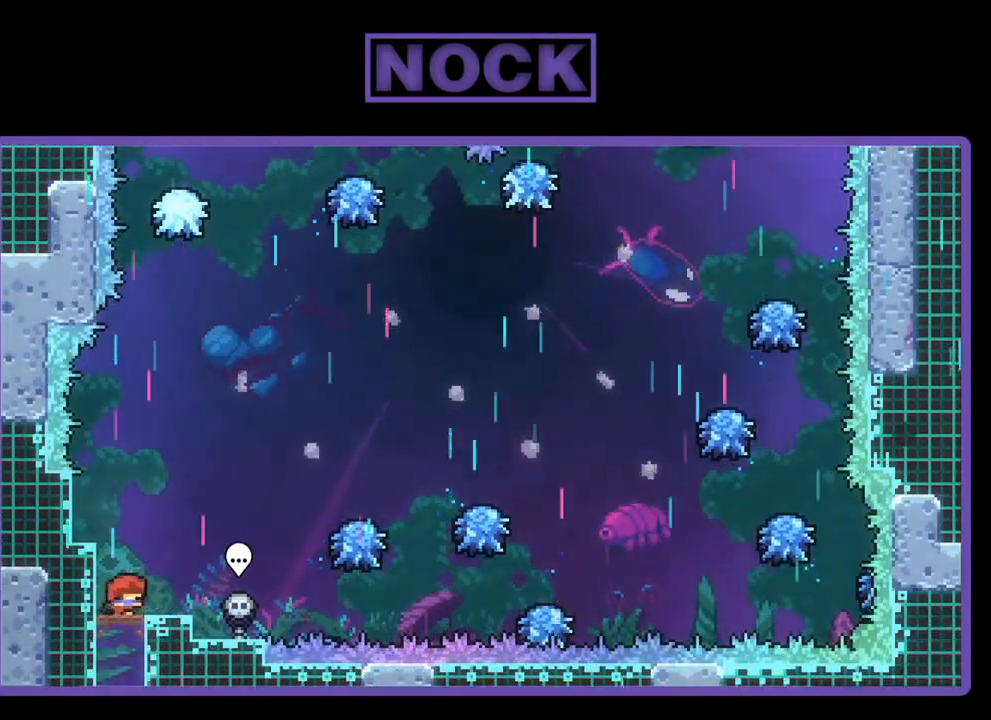
{"buttons": ["R2", "DPAD_RIGHT"], "left_stick": "center", "events": [[250, "CROSS", "down"], [417, "CROSS", "up"]]}
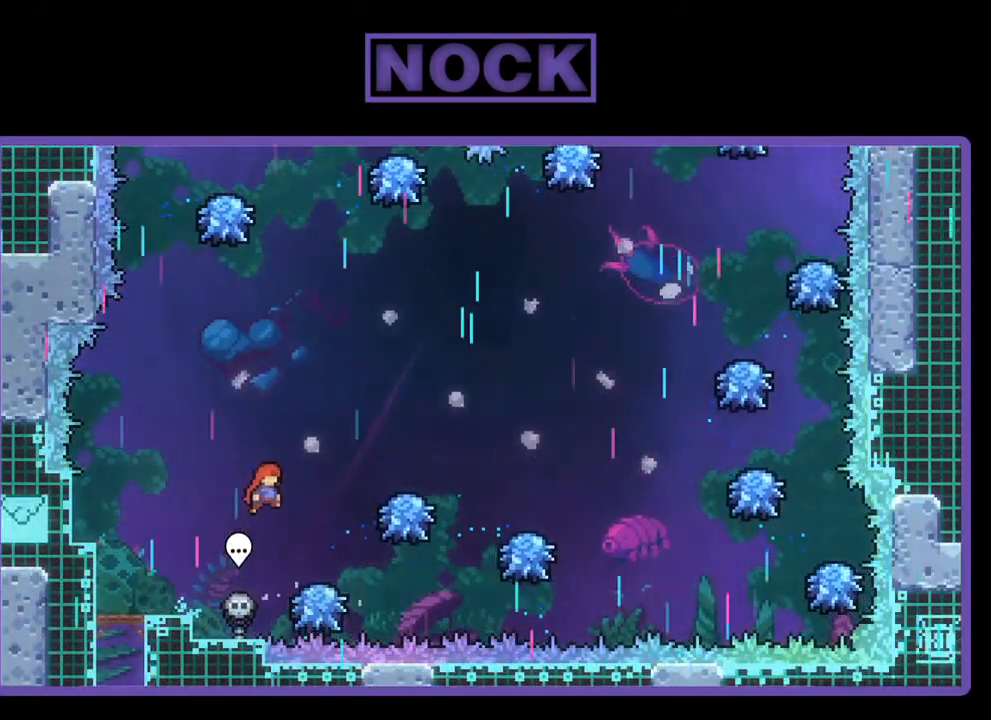
{"buttons": ["R2", "DPAD_RIGHT"], "left_stick": "center", "events": []}
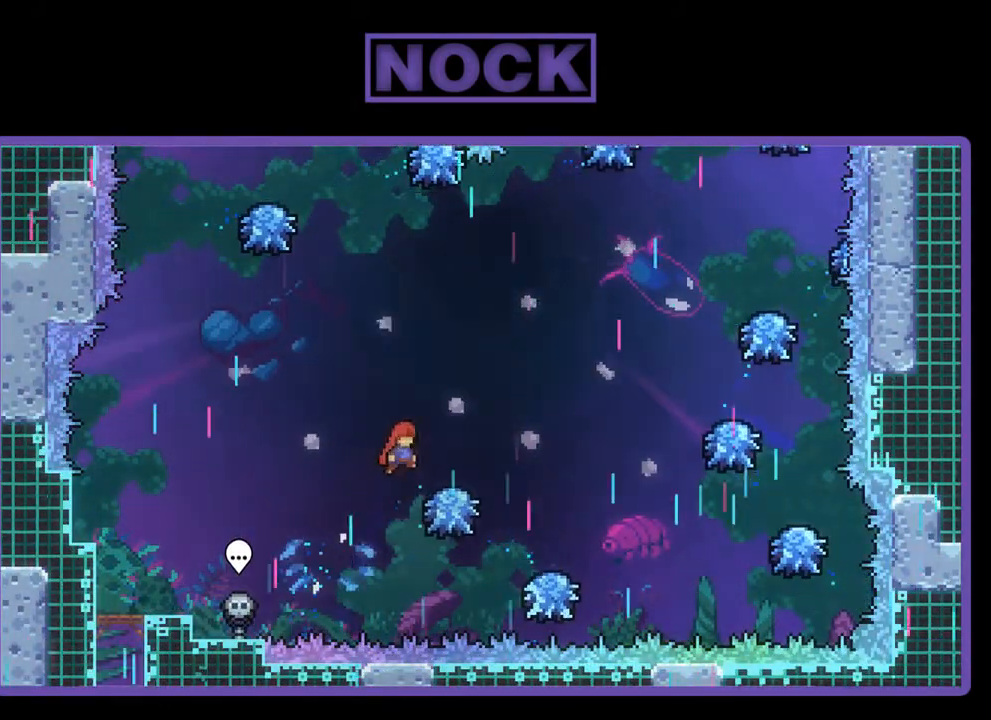
{"buttons": ["R2", "DPAD_UP", "DPAD_RIGHT"], "left_stick": "center", "events": [[250, "DPAD_UP", "down"]]}
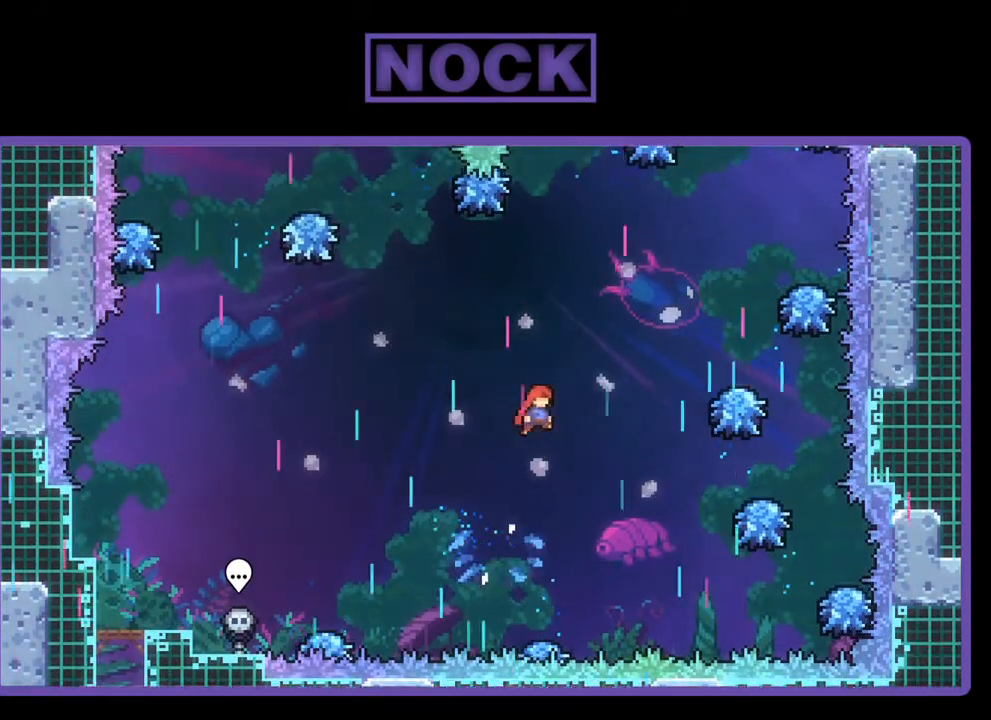
{"buttons": ["CIRCLE", "R2", "DPAD_RIGHT"], "left_stick": "center", "events": [[50, "CIRCLE", "down"], [417, "DPAD_UP", "up"]]}
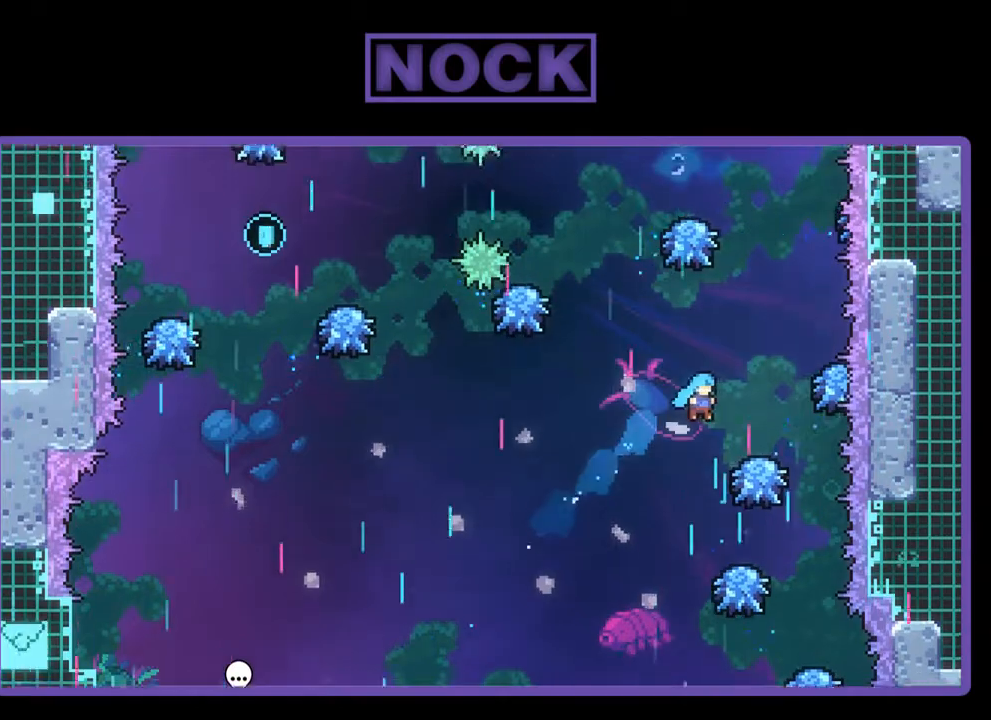
{"buttons": ["CIRCLE", "R2", "DPAD_UP"], "left_stick": "center", "events": [[250, "CIRCLE", "up"], [250, "DPAD_UP", "down"], [283, "DPAD_RIGHT", "up"], [417, "CIRCLE", "down"]]}
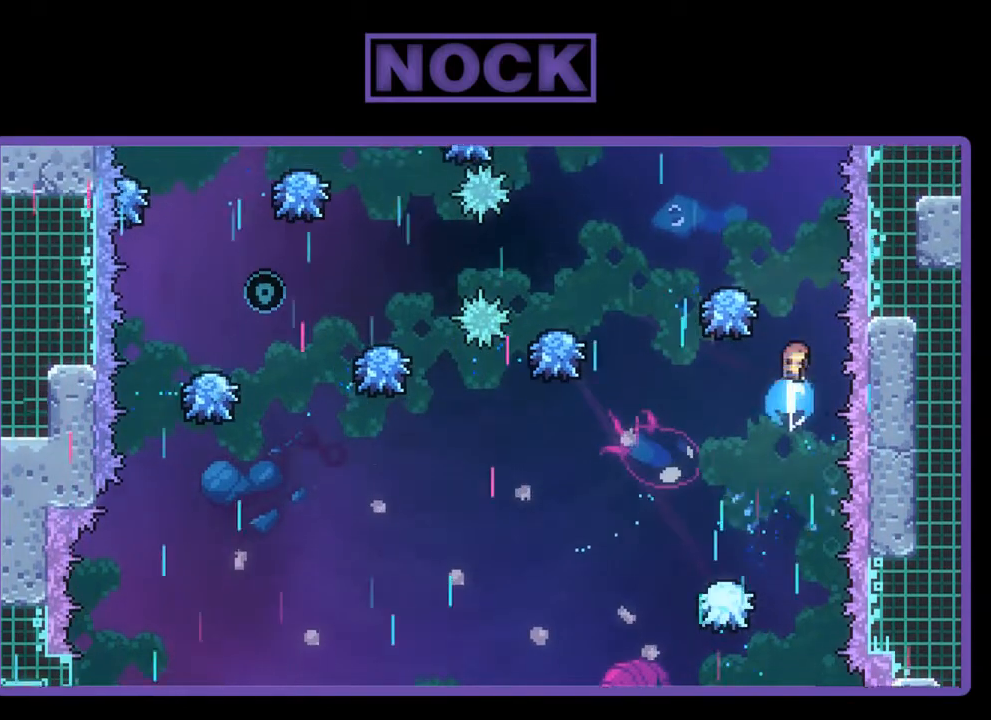
{"buttons": ["R2"], "left_stick": "center", "events": [[83, "DPAD_UP", "up"], [117, "CIRCLE", "up"]]}
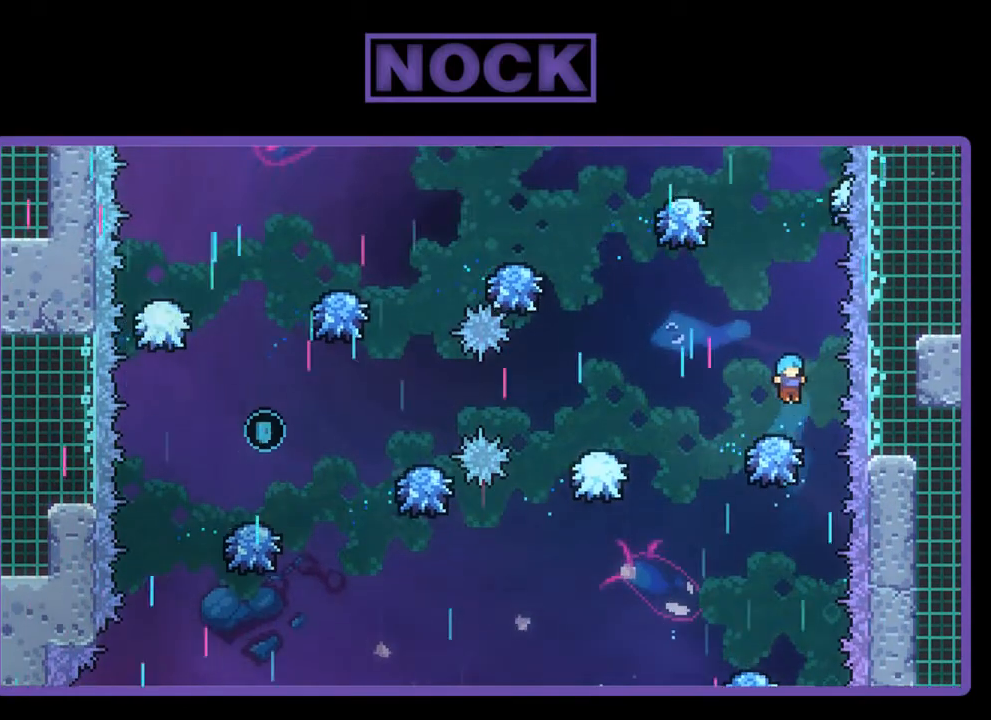
{"buttons": ["CIRCLE", "R2", "DPAD_UP"], "left_stick": "center", "events": [[183, "DPAD_UP", "down"], [350, "CIRCLE", "down"]]}
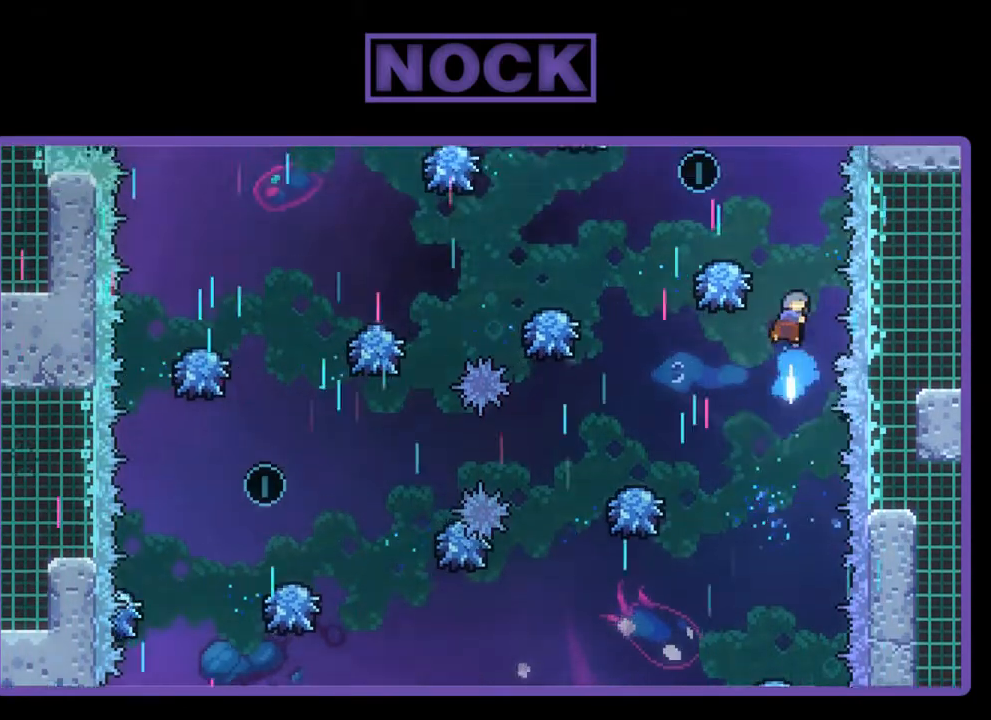
{"buttons": ["R2", "DPAD_LEFT"], "left_stick": "center", "events": [[117, "CIRCLE", "up"], [183, "DPAD_UP", "up"], [417, "DPAD_LEFT", "down"]]}
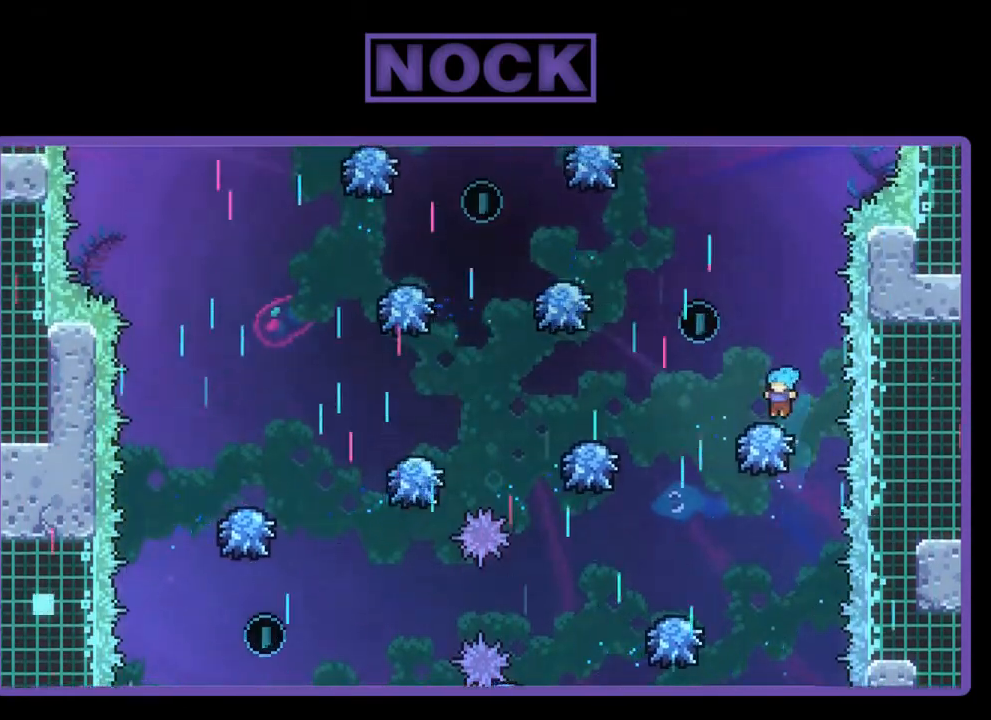
{"buttons": ["R2"], "left_stick": "center", "events": [[483, "DPAD_LEFT", "up"]]}
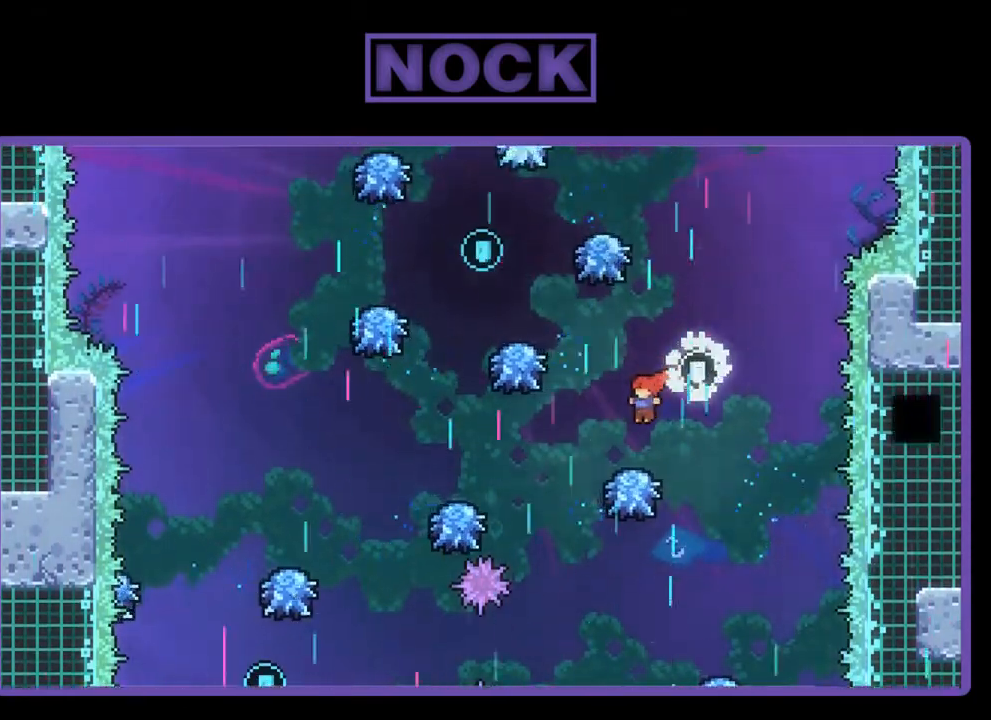
{"buttons": ["R2", "DPAD_LEFT"], "left_stick": "center", "events": [[250, "DPAD_LEFT", "down"]]}
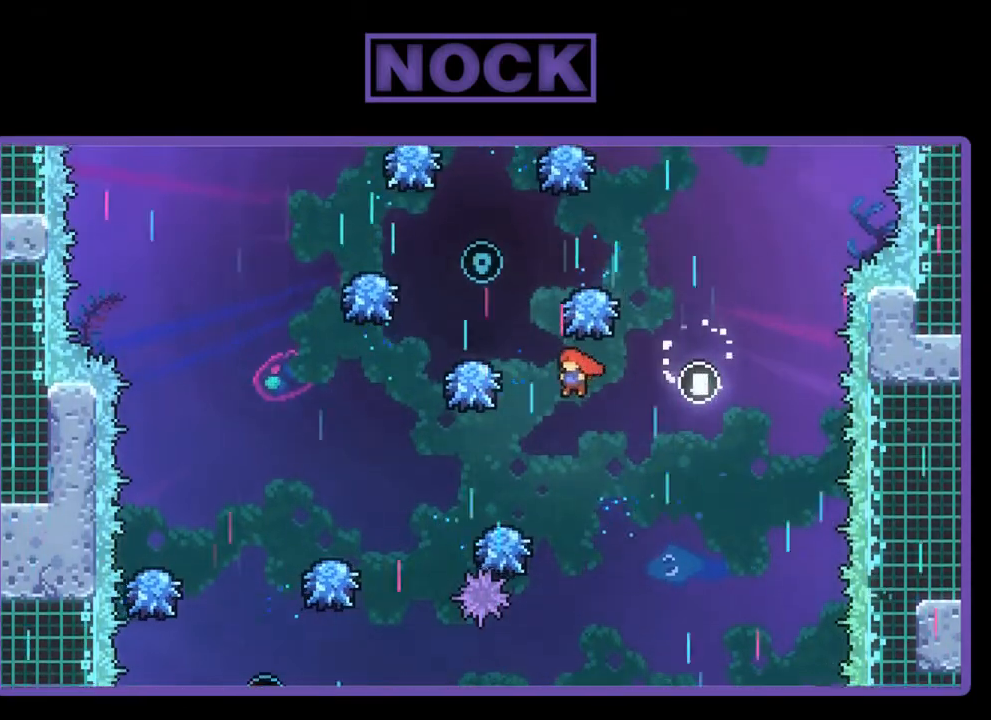
{"buttons": ["CIRCLE", "R2", "DPAD_LEFT"], "left_stick": "center", "events": [[350, "CIRCLE", "down"]]}
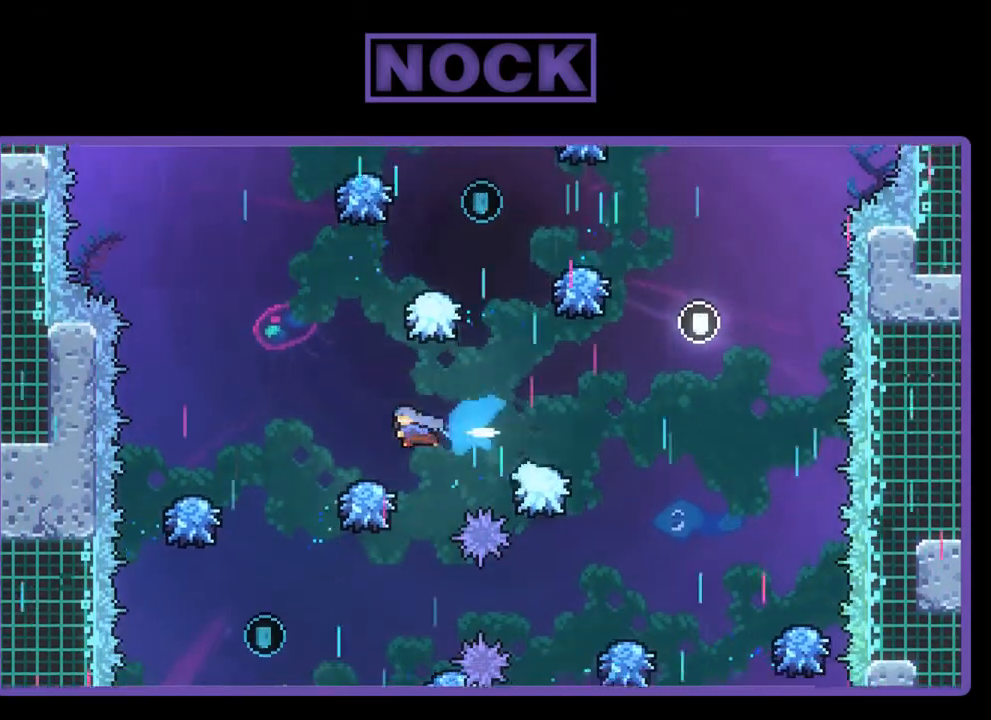
{"buttons": ["R2"], "left_stick": "center", "events": [[217, "DPAD_LEFT", "up"], [250, "CIRCLE", "up"]]}
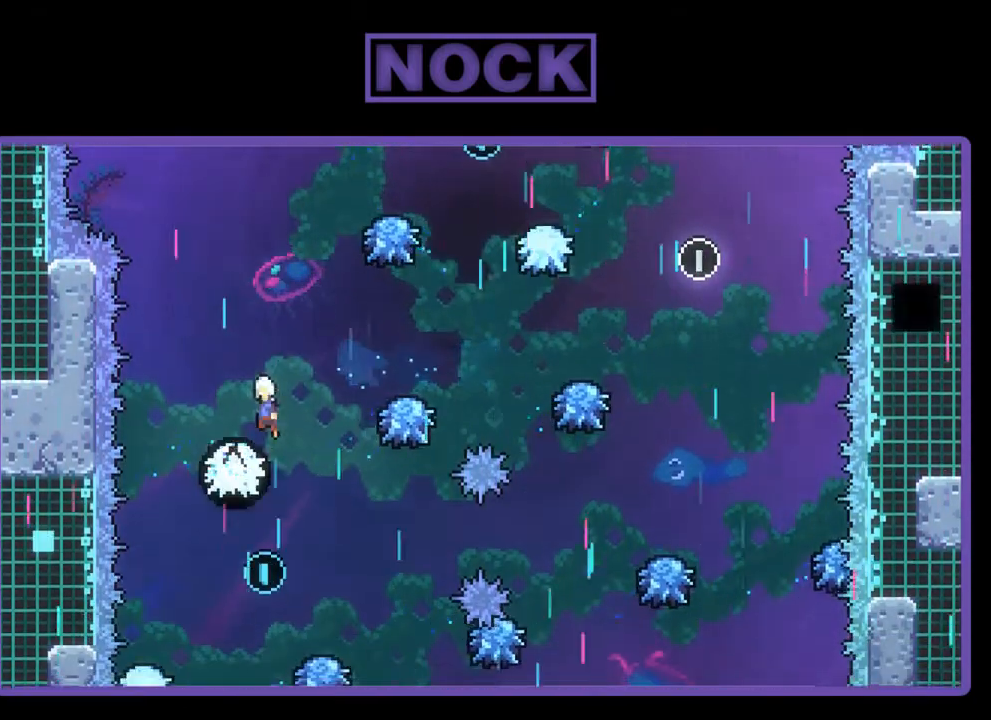
{"buttons": ["R2"], "left_stick": "center", "events": []}
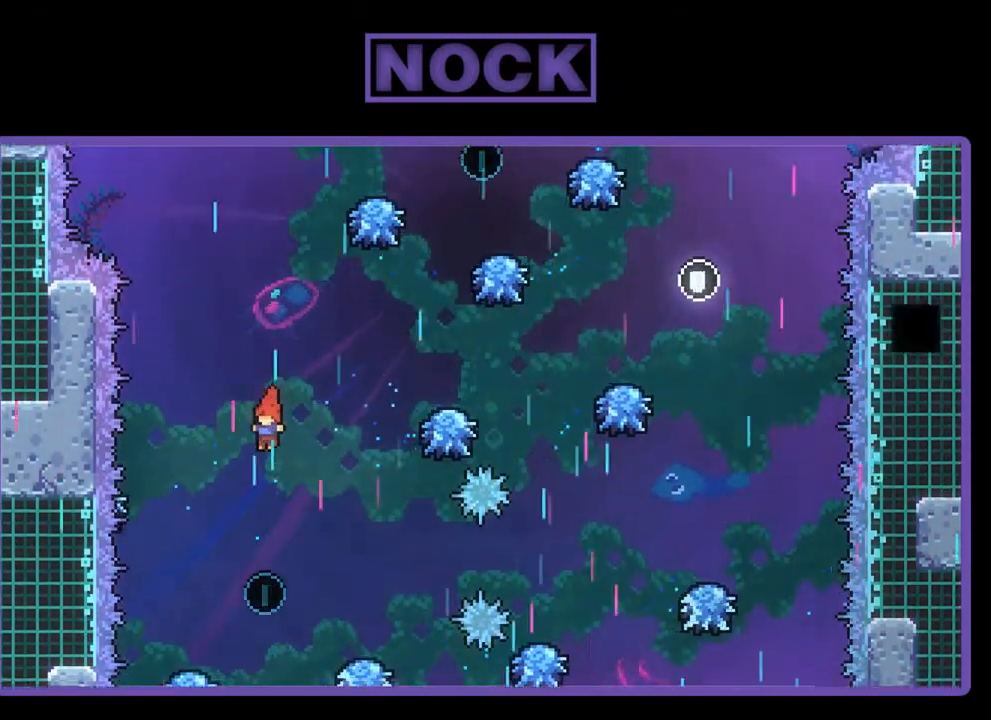
{"buttons": ["R2", "DPAD_RIGHT"], "left_stick": "center", "events": [[317, "DPAD_RIGHT", "down"]]}
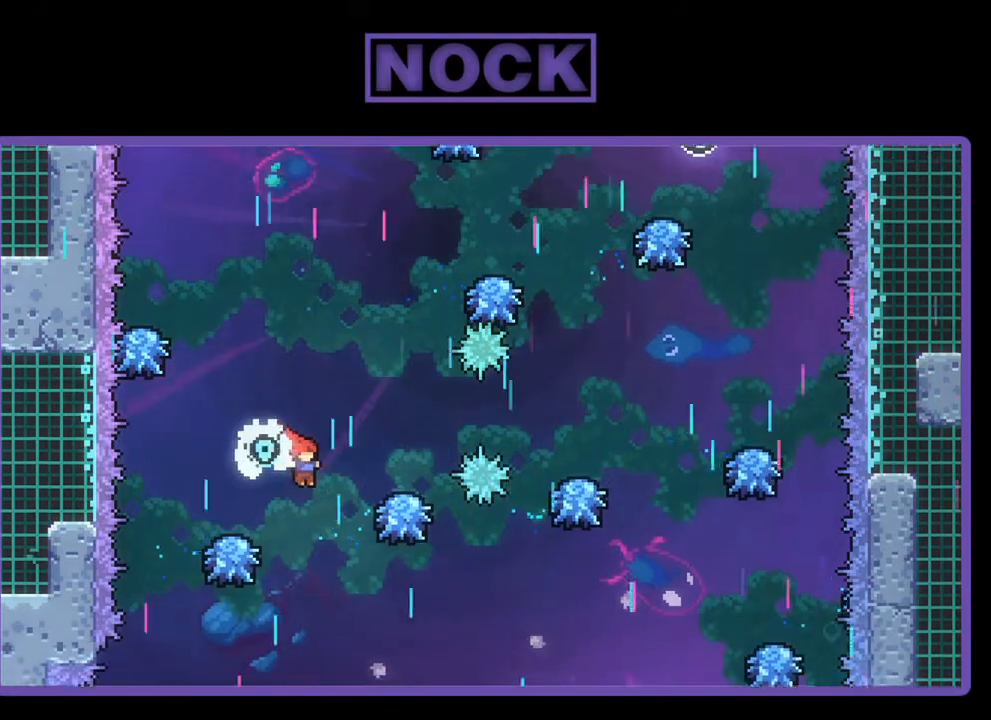
{"buttons": ["R2", "DPAD_UP", "DPAD_RIGHT"], "left_stick": "center", "events": [[117, "DPAD_UP", "down"]]}
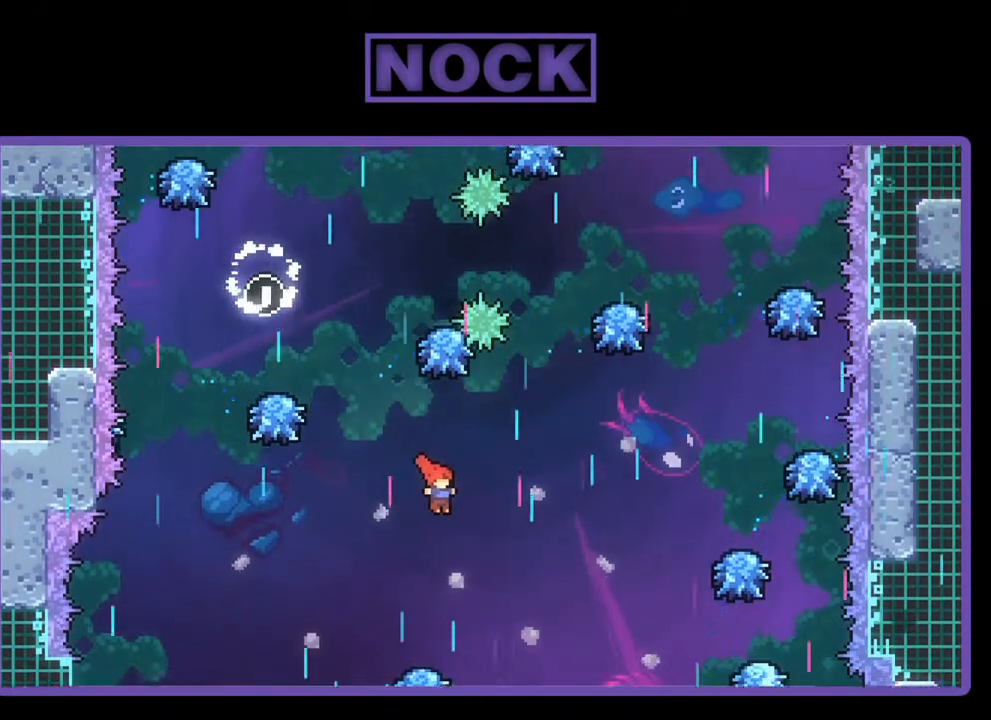
{"buttons": ["CIRCLE", "R2", "DPAD_UP", "DPAD_RIGHT"], "left_stick": "center", "events": [[217, "CIRCLE", "down"]]}
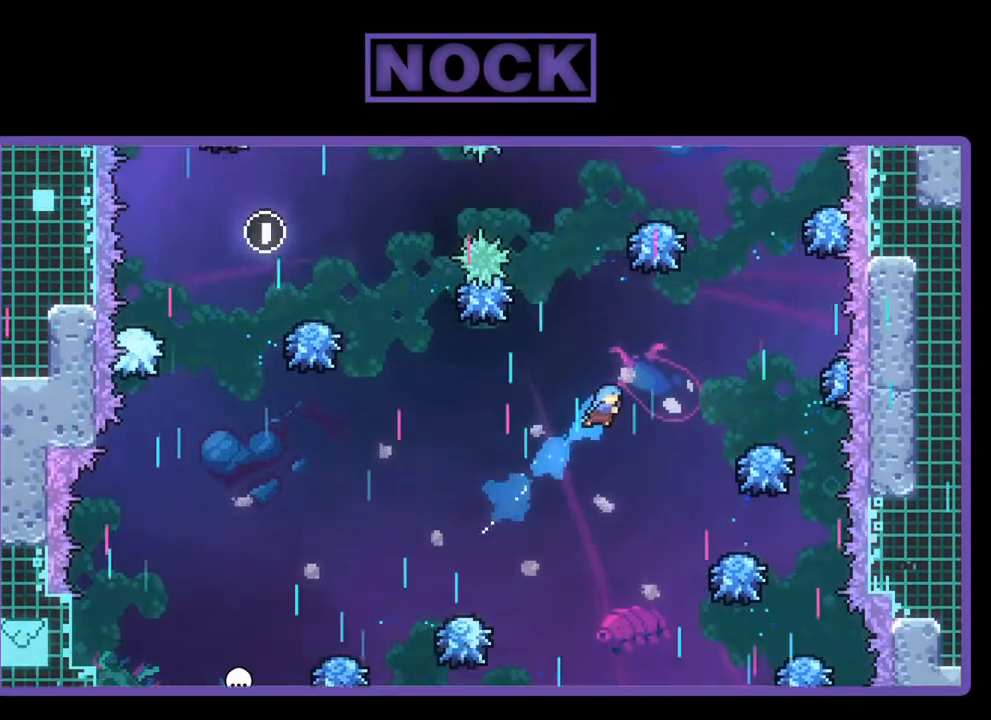
{"buttons": ["R2"], "left_stick": "center", "events": [[50, "DPAD_UP", "up"], [83, "CIRCLE", "up"], [450, "DPAD_RIGHT", "up"]]}
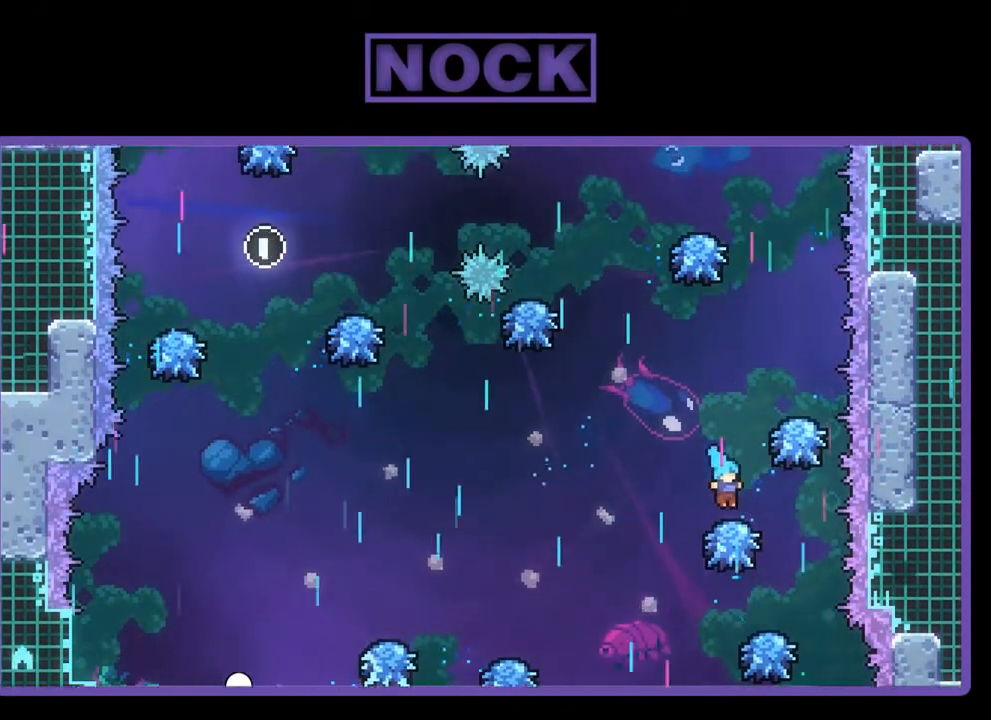
{"buttons": ["CIRCLE", "R2", "DPAD_UP"], "left_stick": "center", "events": [[17, "DPAD_LEFT", "down"], [83, "CROSS", "down"], [350, "DPAD_LEFT", "up"], [350, "DPAD_UP", "down"], [417, "CROSS", "up"], [483, "CIRCLE", "down"]]}
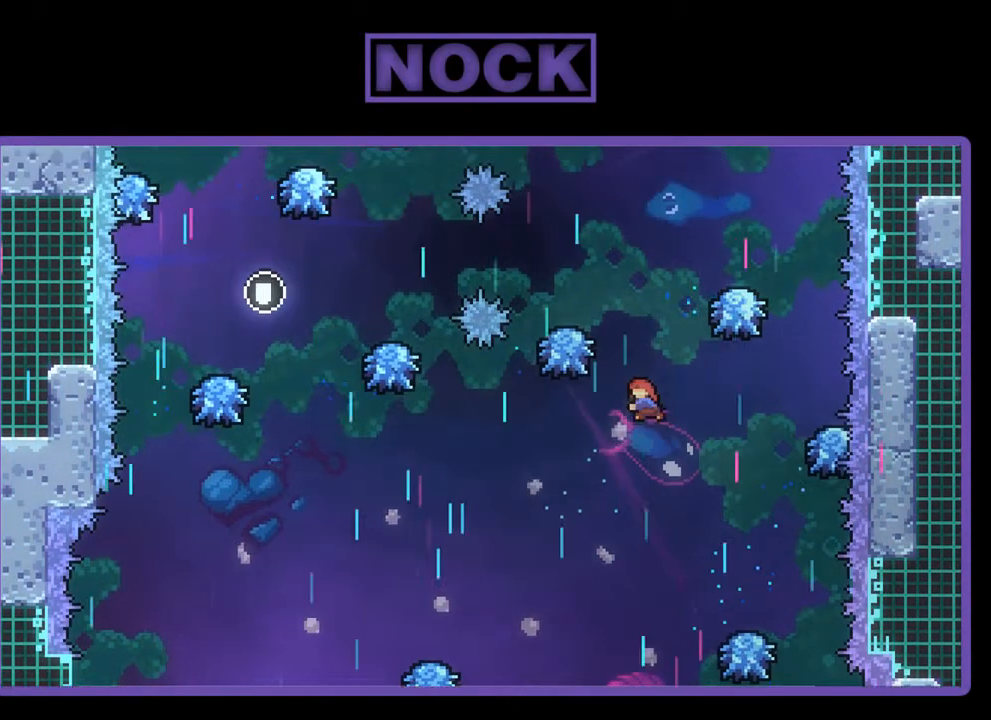
{"buttons": ["R2"], "left_stick": "center", "events": [[317, "DPAD_UP", "up"], [350, "CIRCLE", "up"]]}
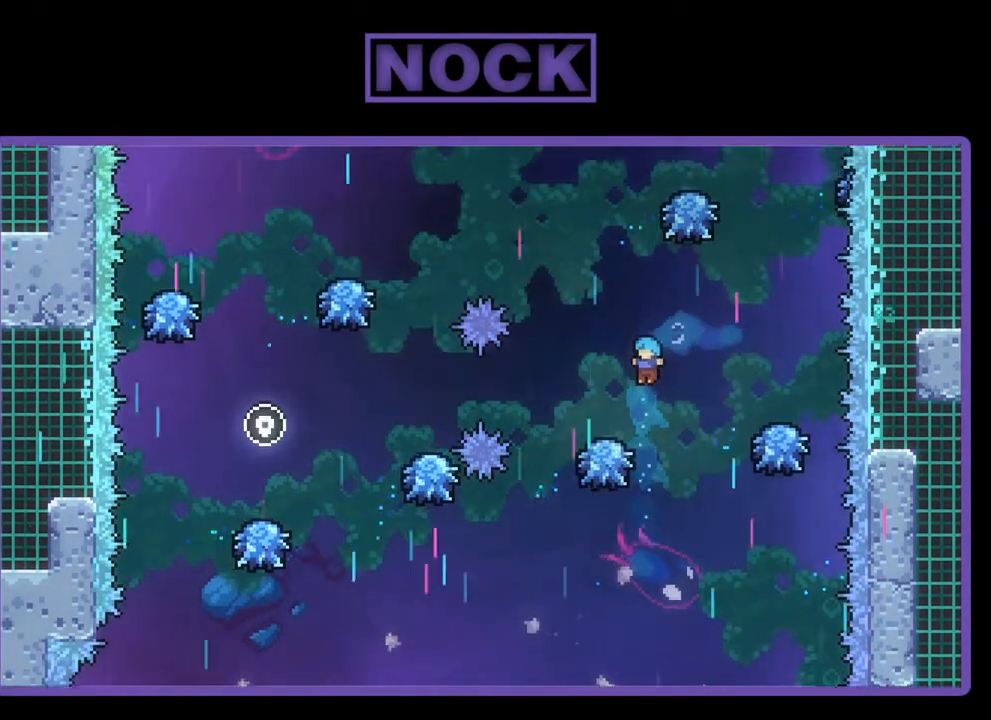
{"buttons": ["CROSS", "R2", "DPAD_UP", "DPAD_LEFT"], "left_stick": "center", "events": [[17, "DPAD_LEFT", "down"], [117, "DPAD_LEFT", "up"], [217, "CROSS", "down"], [217, "DPAD_UP", "down"], [417, "DPAD_LEFT", "down"]]}
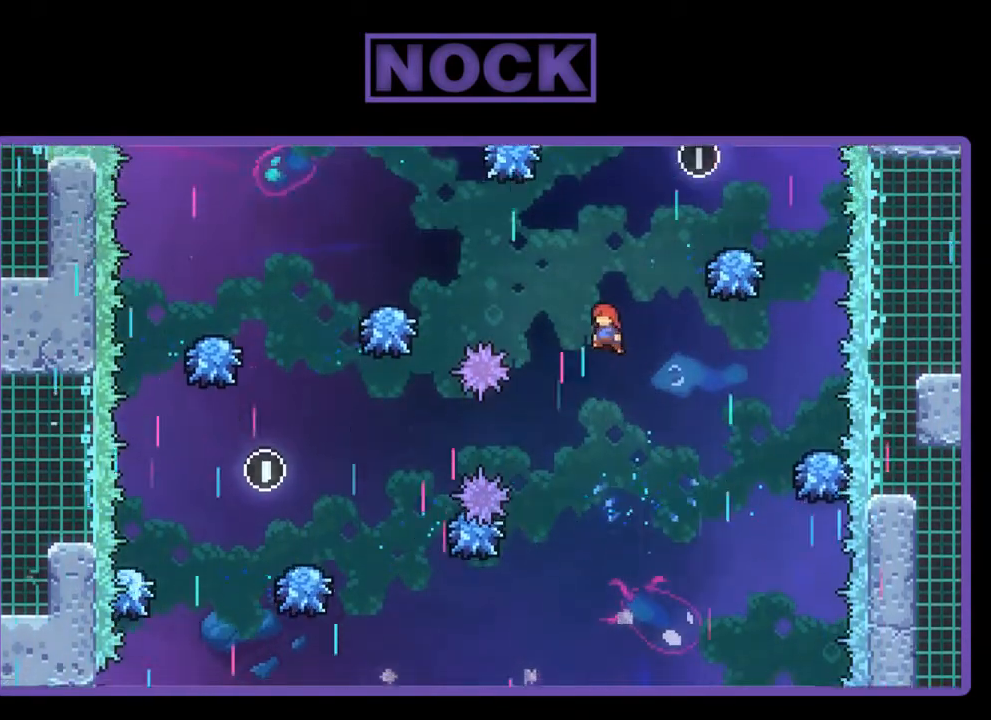
{"buttons": ["R2"], "left_stick": "center", "events": [[217, "DPAD_LEFT", "up"], [217, "DPAD_UP", "up"], [317, "CROSS", "up"]]}
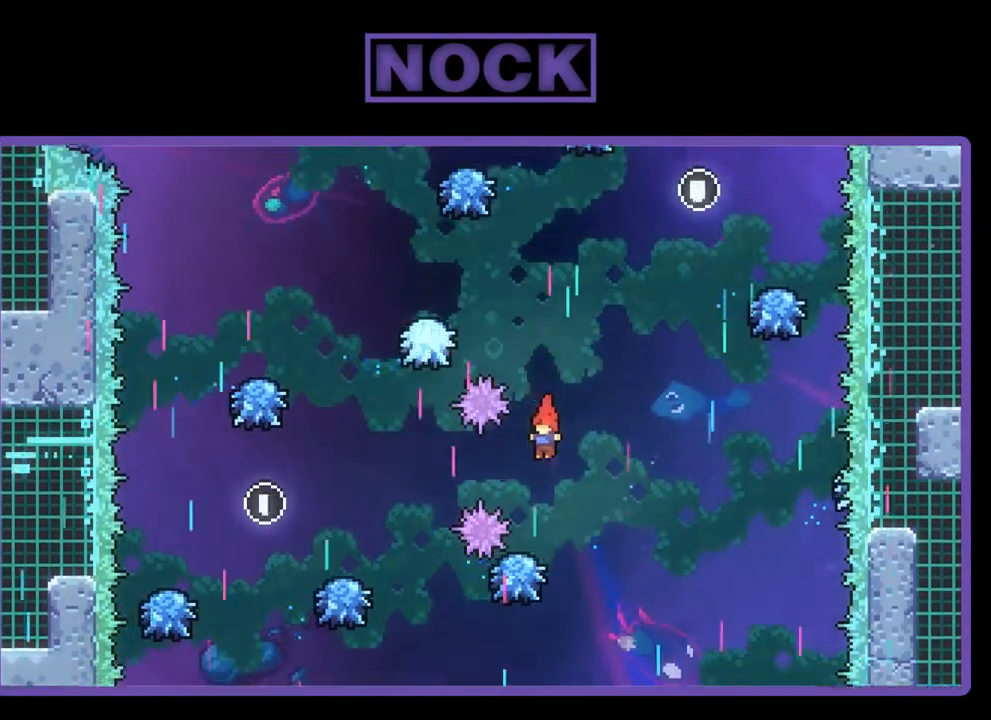
{"buttons": ["CROSS", "R2", "DPAD_UP"], "left_stick": "center", "events": [[250, "DPAD_UP", "down"], [283, "CROSS", "down"]]}
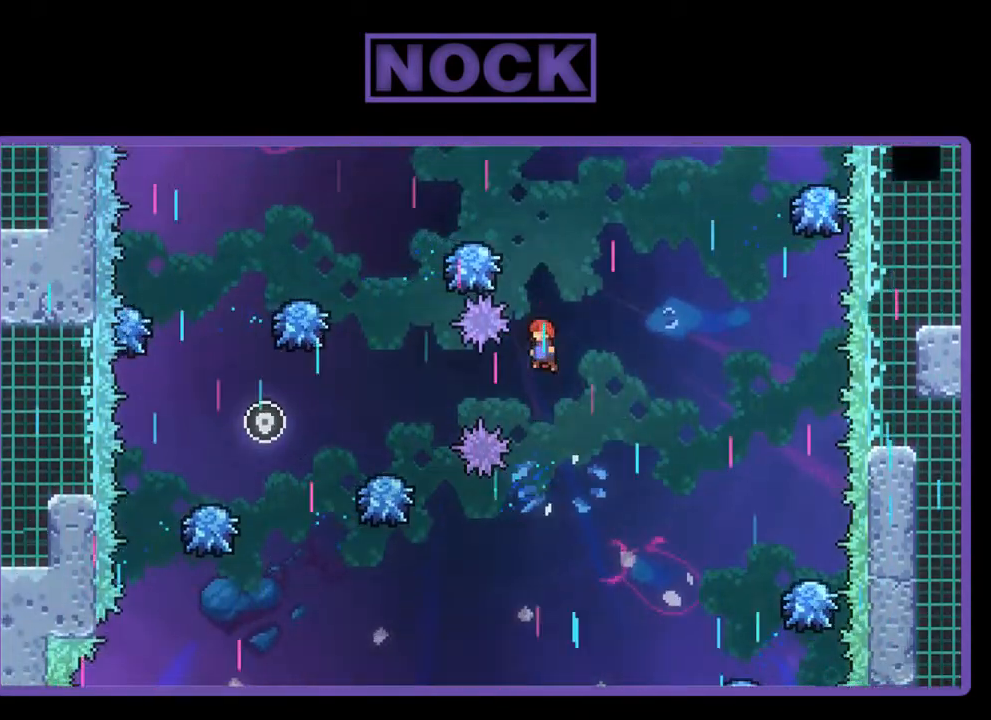
{"buttons": ["CIRCLE", "R2", "DPAD_UP"], "left_stick": "center", "events": [[117, "DPAD_RIGHT", "down"], [183, "CROSS", "up"], [183, "DPAD_UP", "up"], [250, "DPAD_UP", "down"], [317, "CIRCLE", "down"], [317, "DPAD_RIGHT", "up"]]}
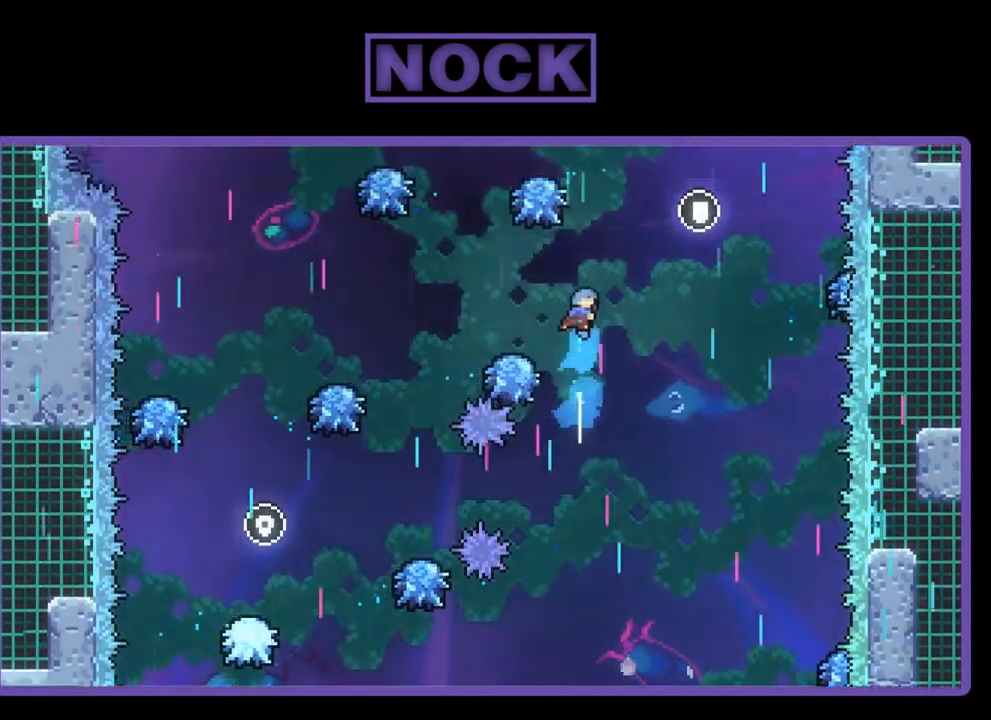
{"buttons": ["R2"], "left_stick": "center", "events": [[50, "CIRCLE", "up"], [83, "DPAD_UP", "up"], [283, "DPAD_LEFT", "down"], [383, "DPAD_LEFT", "up"]]}
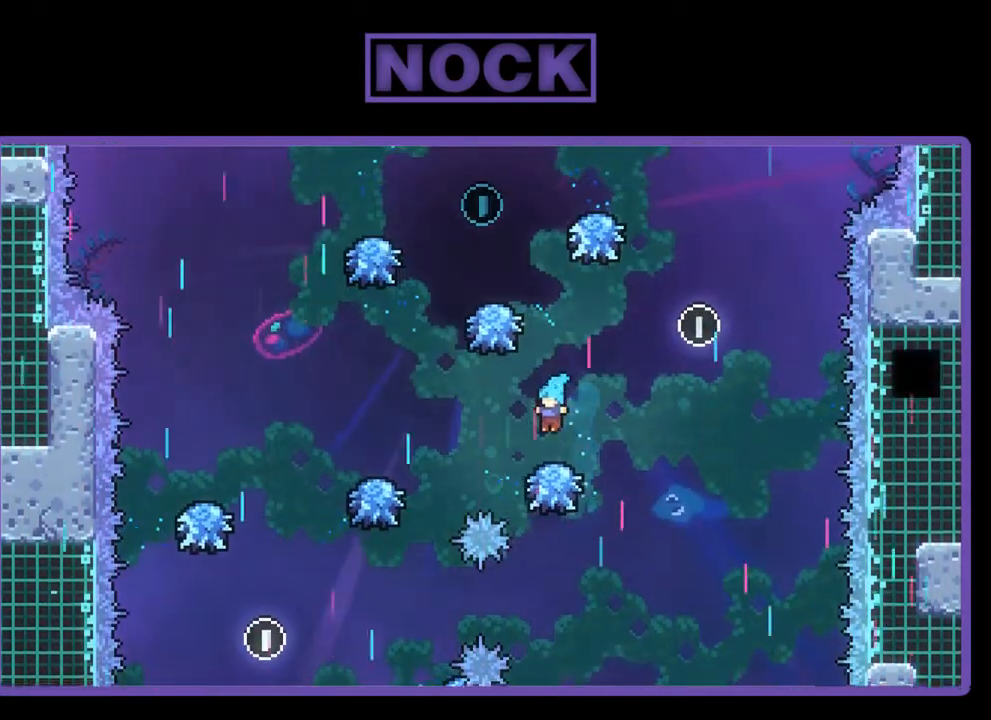
{"buttons": ["R2", "DPAD_UP"], "left_stick": "center", "events": [[83, "DPAD_RIGHT", "down"], [117, "CROSS", "down"], [383, "DPAD_UP", "down"], [450, "DPAD_RIGHT", "up"], [483, "CROSS", "up"]]}
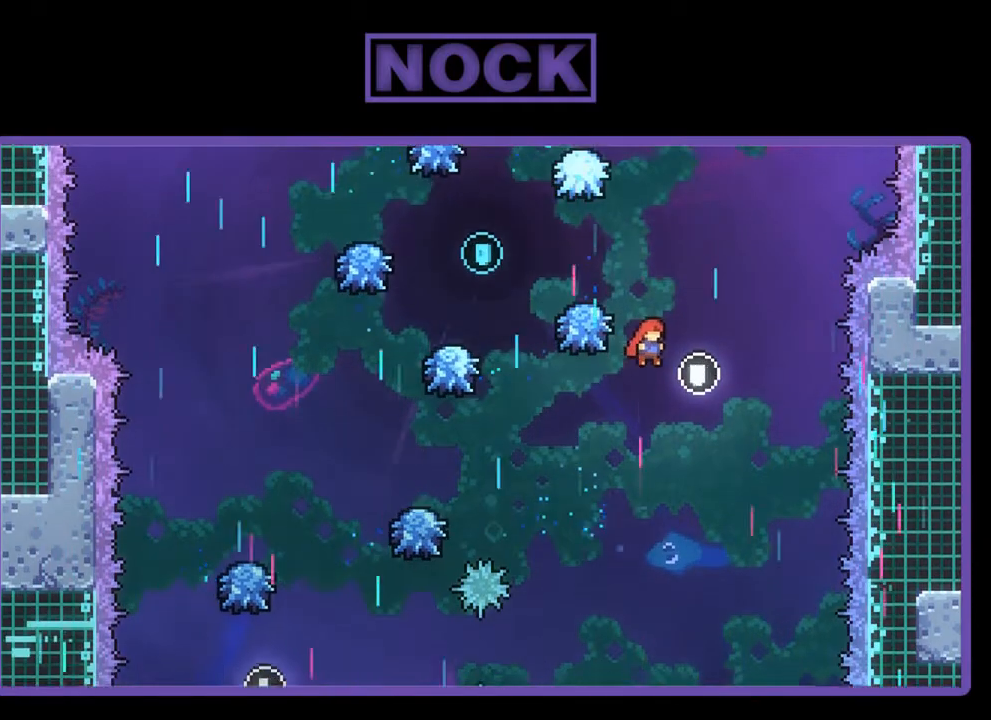
{"buttons": ["R2", "DPAD_UP", "DPAD_LEFT"], "left_stick": "center", "events": [[150, "CIRCLE", "down"], [150, "DPAD_LEFT", "down"], [483, "CIRCLE", "up"]]}
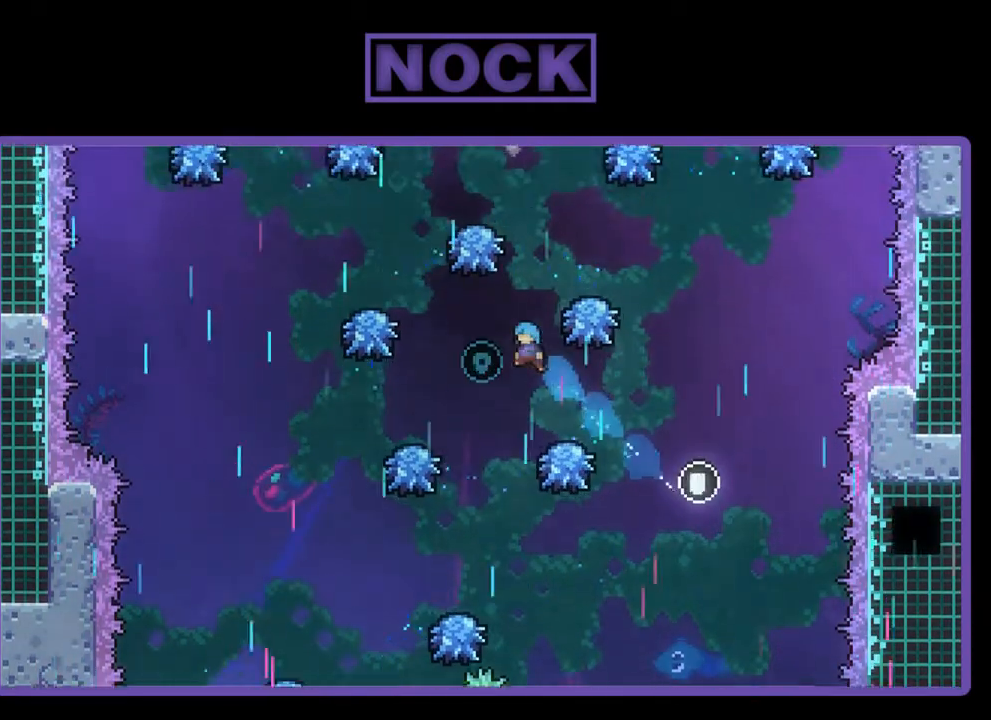
{"buttons": ["R2"], "left_stick": "center", "events": [[183, "DPAD_LEFT", "up"], [183, "DPAD_UP", "up"], [283, "DPAD_RIGHT", "down"], [450, "DPAD_RIGHT", "up"]]}